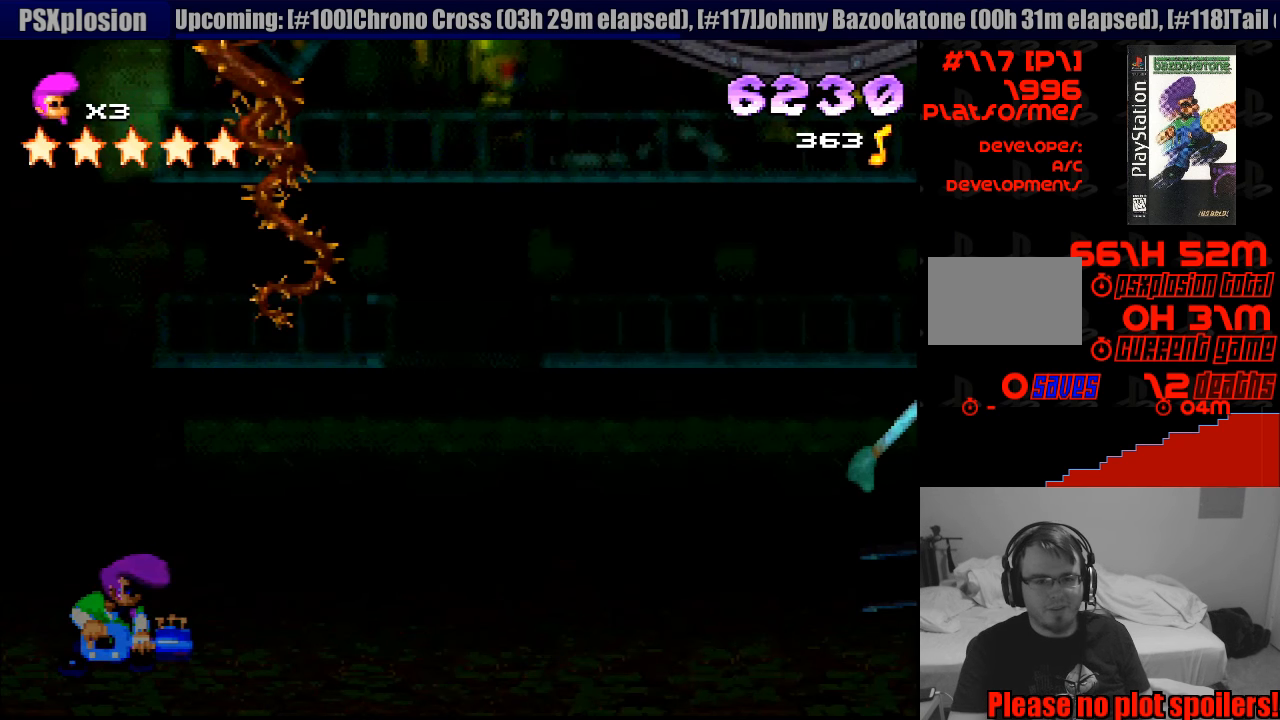
Gameplay with a controller (PlayStation layout); each line is a JSON object with the inputs held at the frame after it. "events" lists button and stick changes between this image and that frame as [ms after this image, input, new state], when the widget could be followed in between. Not read: L3 R3.
{"buttons": ["R1", "DPAD_RIGHT"], "events": [[267, "R1", "down"], [300, "DPAD_RIGHT", "down"]]}
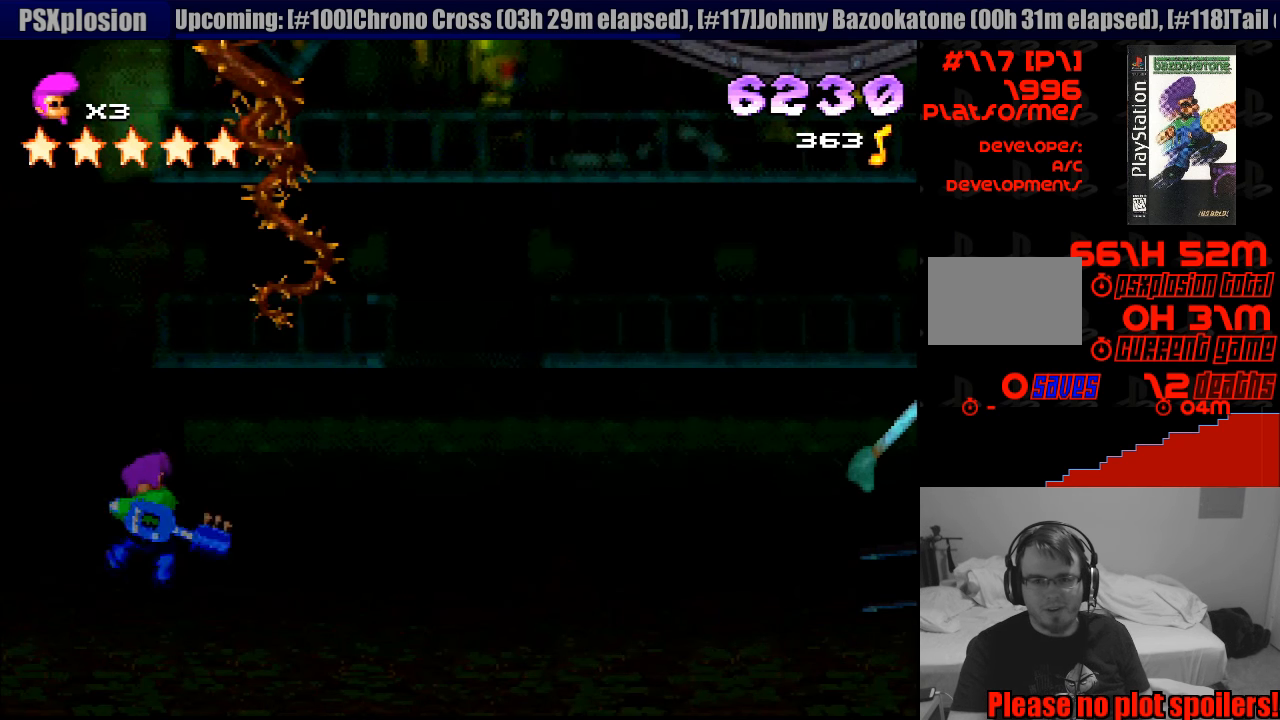
{"buttons": ["R1", "DPAD_RIGHT"], "events": []}
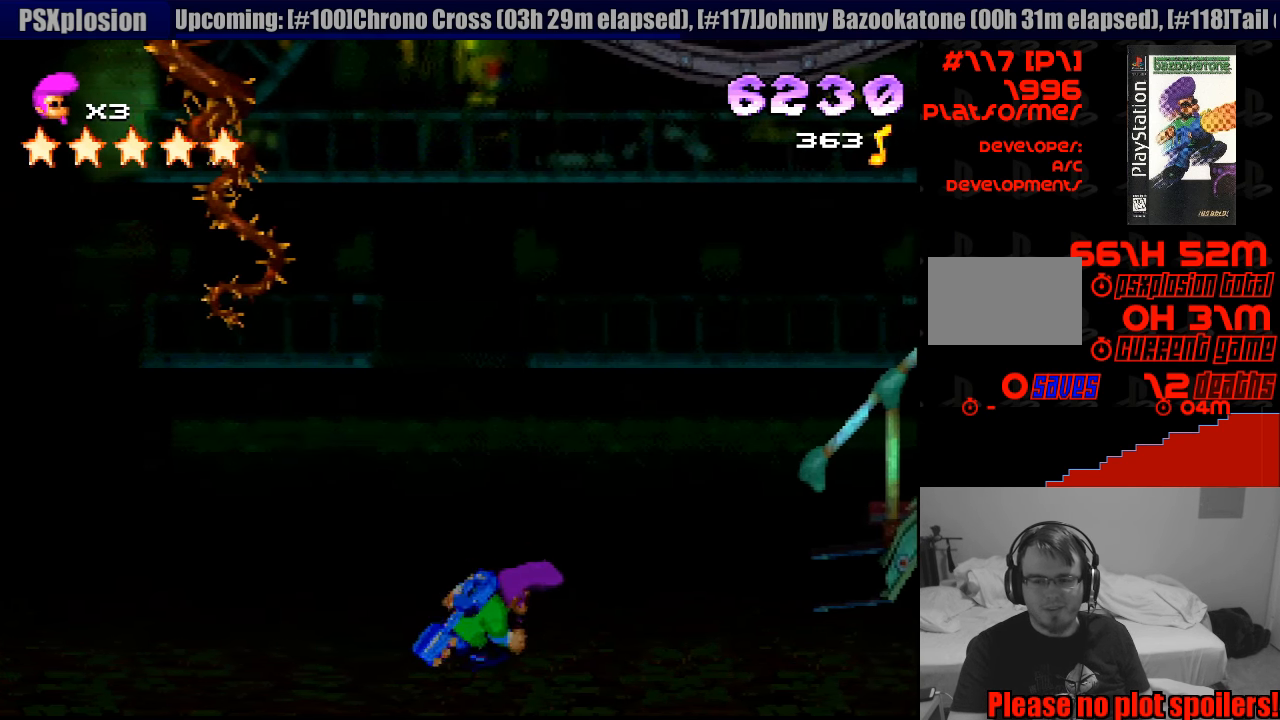
{"buttons": ["R1"], "events": [[166, "DPAD_RIGHT", "up"]]}
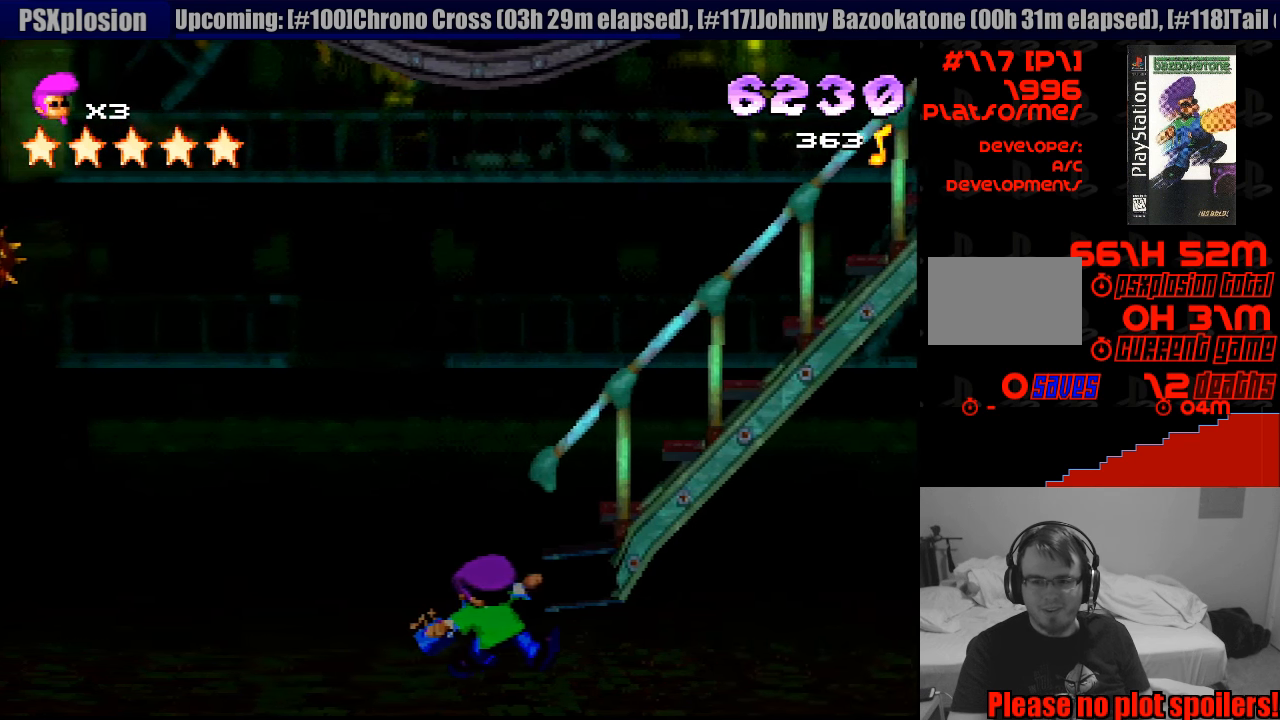
{"buttons": ["R1", "DPAD_RIGHT"], "events": [[333, "DPAD_RIGHT", "down"]]}
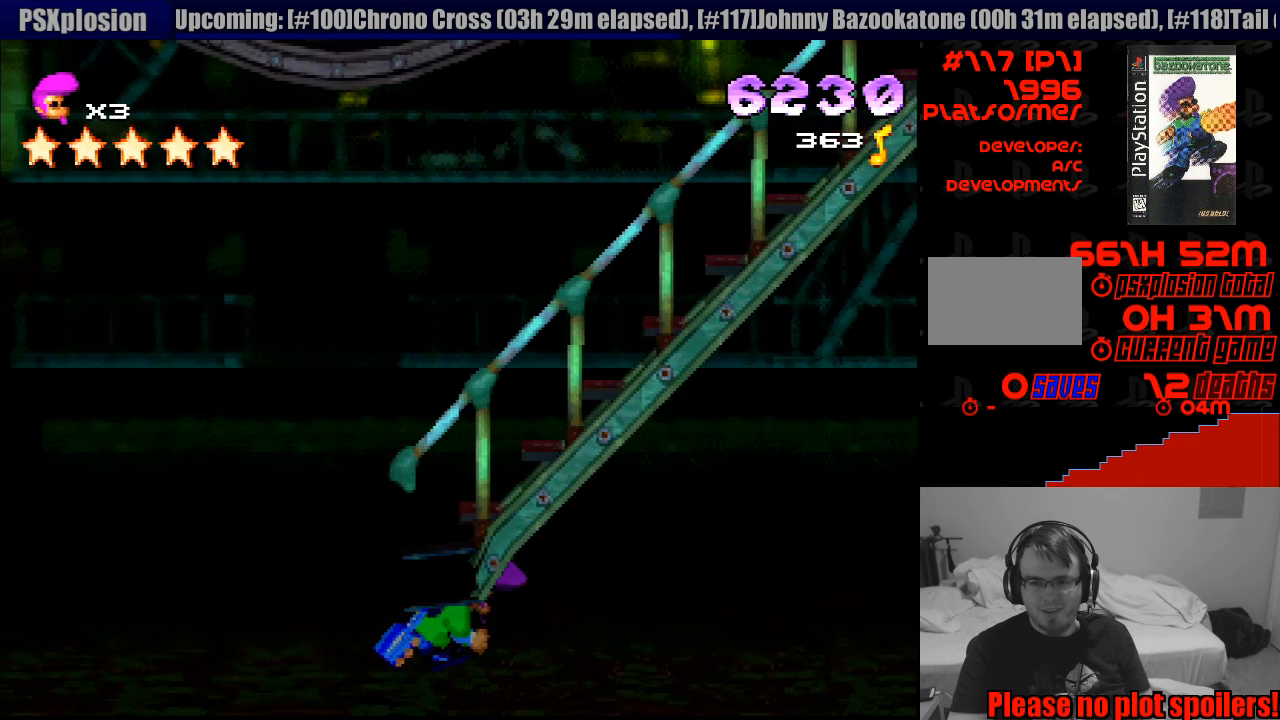
{"buttons": ["R1", "DPAD_RIGHT"], "events": [[333, "L1", "down"], [350, "L1", "up"]]}
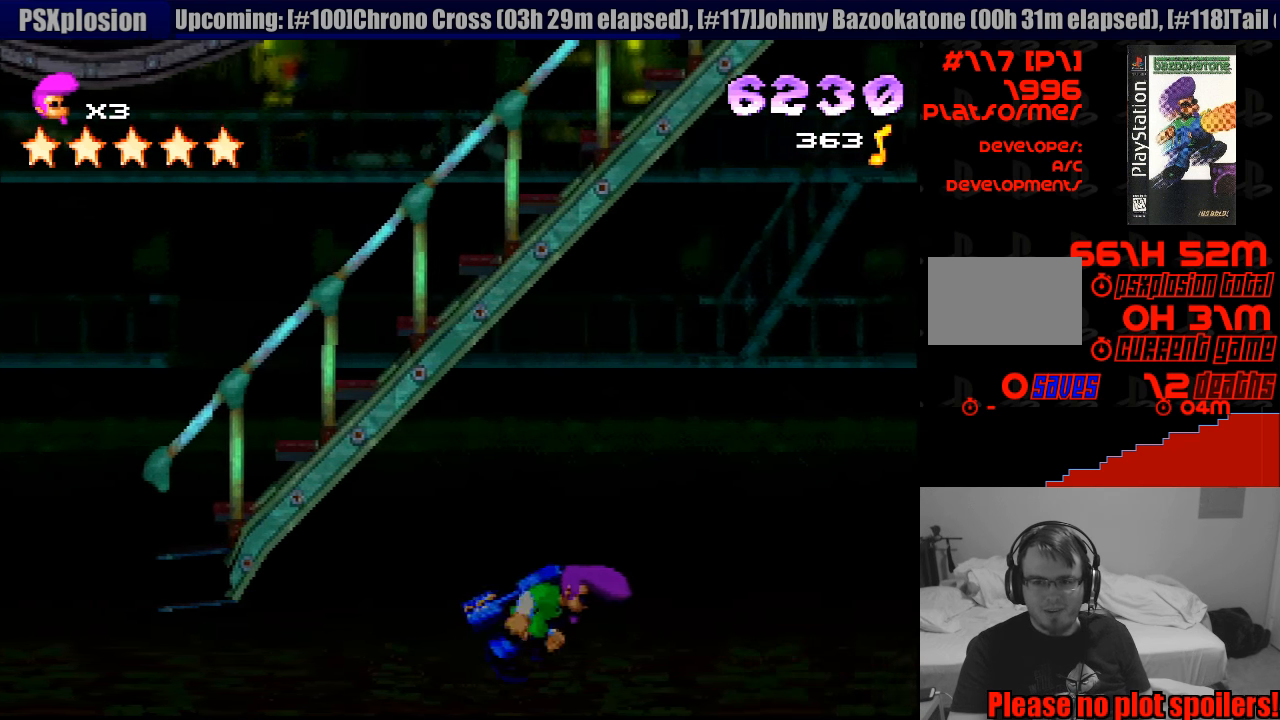
{"buttons": ["R1", "DPAD_RIGHT"], "events": [[217, "DPAD_RIGHT", "up"], [250, "DPAD_RIGHT", "down"], [300, "DPAD_UP", "down"], [317, "DPAD_UP", "up"]]}
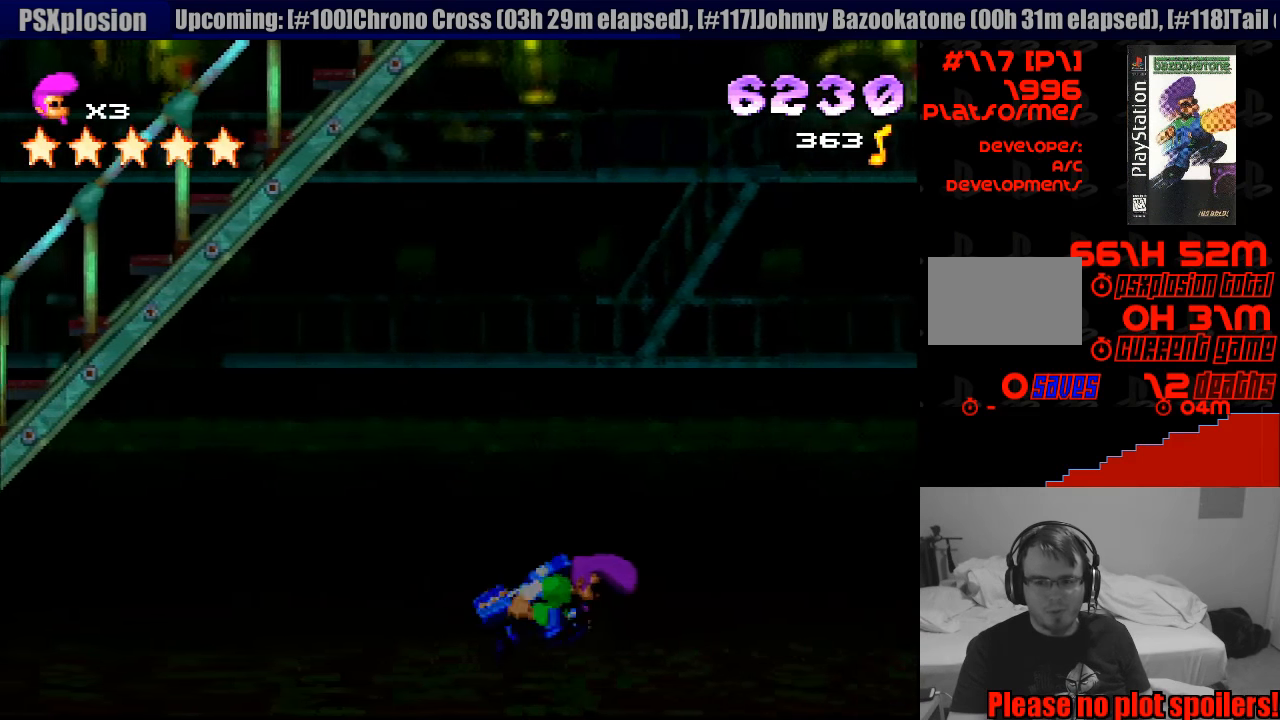
{"buttons": ["R1", "DPAD_RIGHT"], "events": []}
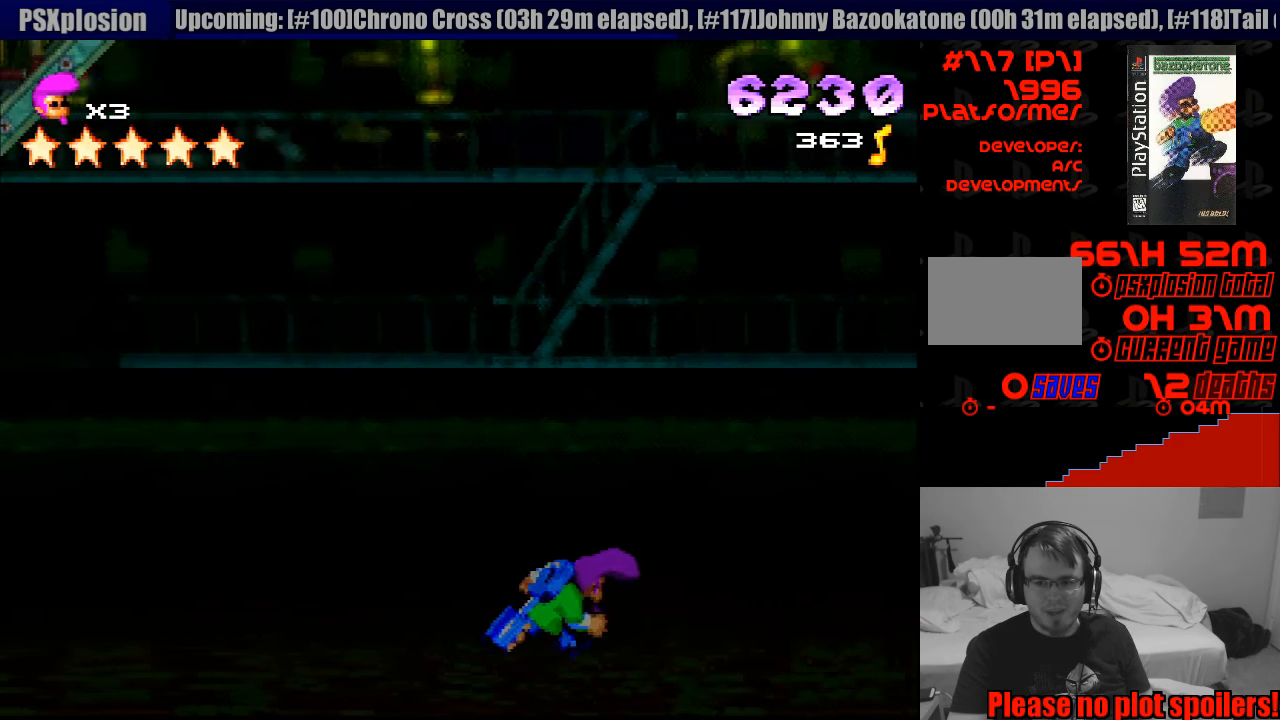
{"buttons": ["R1", "DPAD_RIGHT"], "events": [[417, "L1", "down"], [433, "L1", "up"]]}
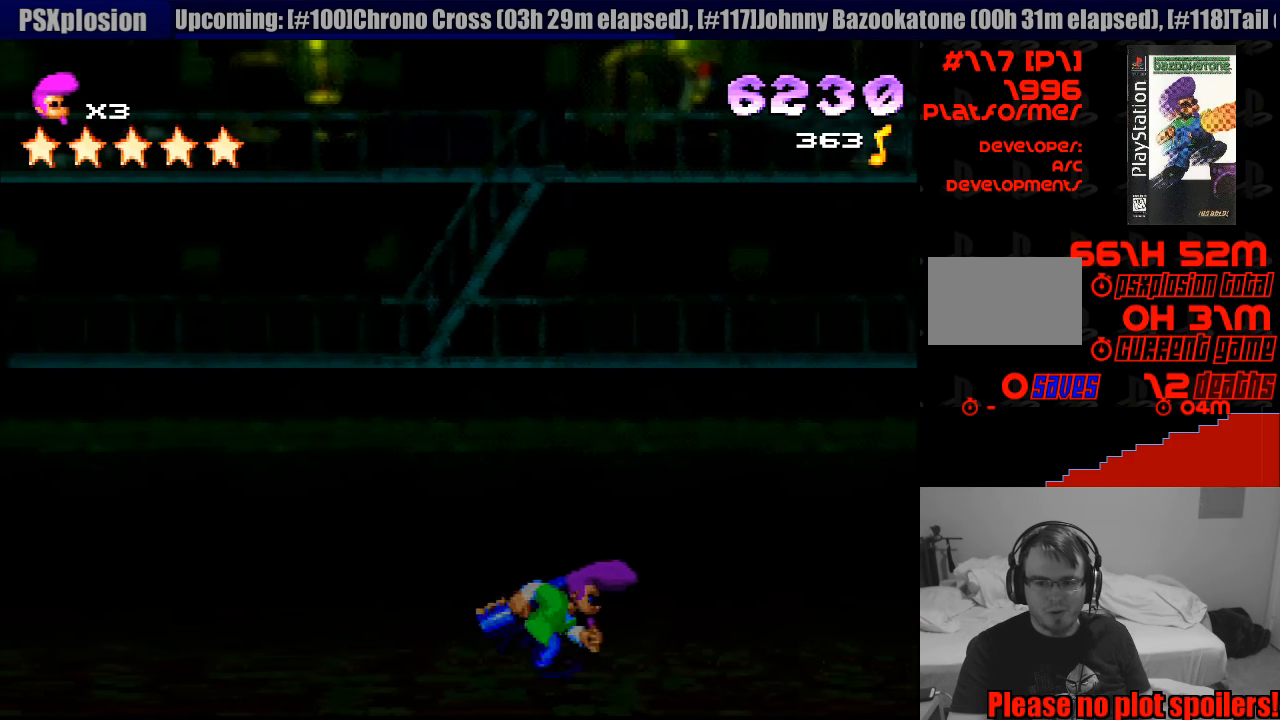
{"buttons": ["R1", "DPAD_RIGHT"], "events": [[383, "DPAD_UP", "down"], [400, "DPAD_UP", "up"]]}
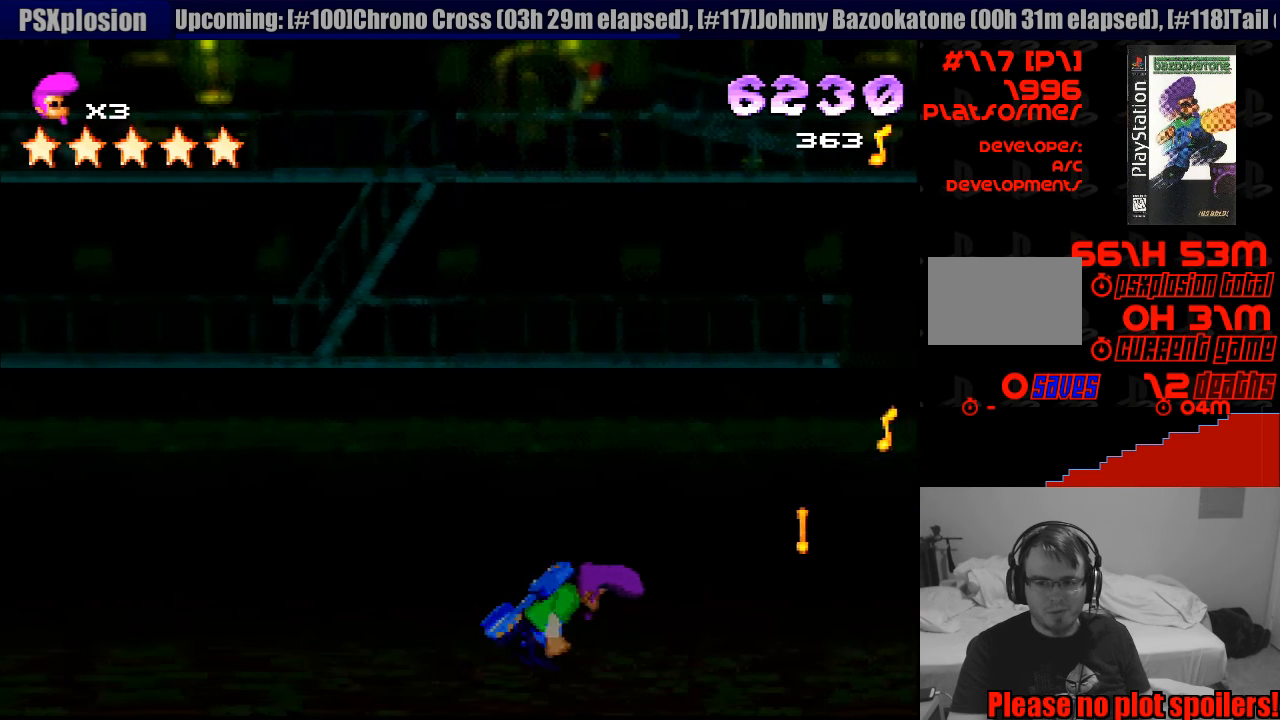
{"buttons": ["SQUARE", "R1", "DPAD_RIGHT"], "events": [[317, "DPAD_RIGHT", "up"], [433, "SQUARE", "down"], [500, "DPAD_RIGHT", "down"]]}
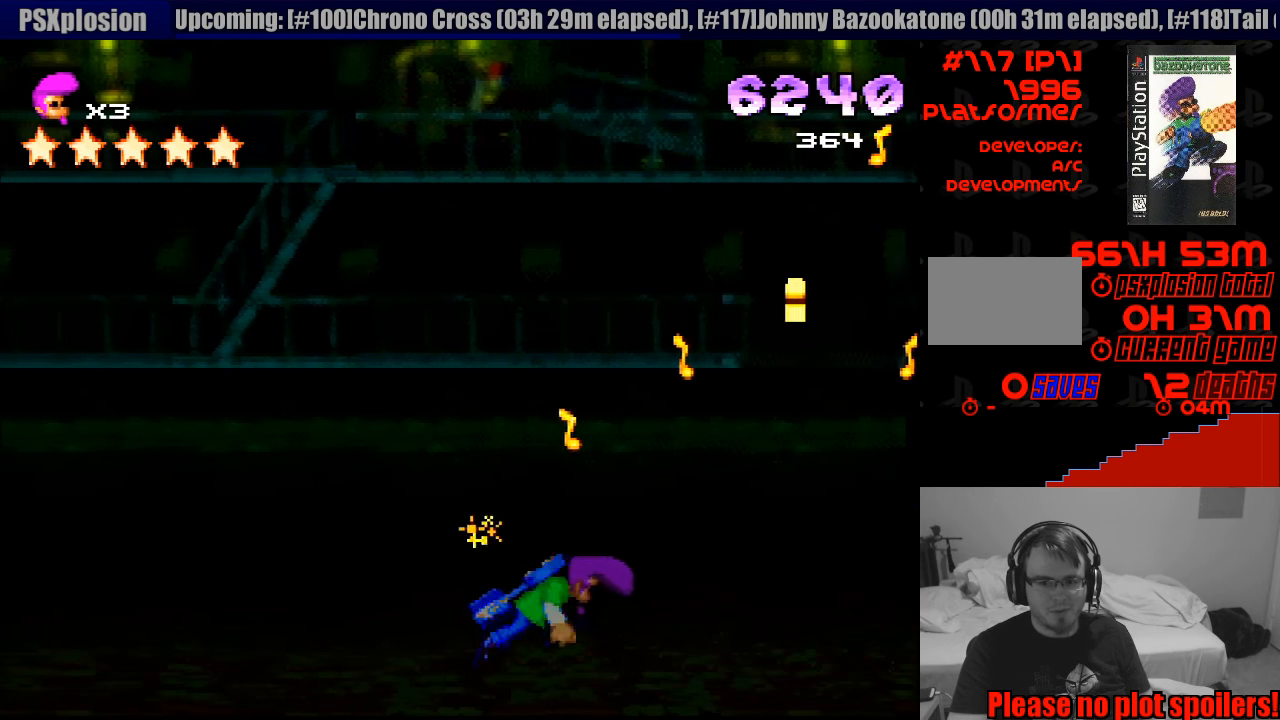
{"buttons": ["DPAD_RIGHT"], "events": [[450, "SQUARE", "up"], [500, "R1", "up"]]}
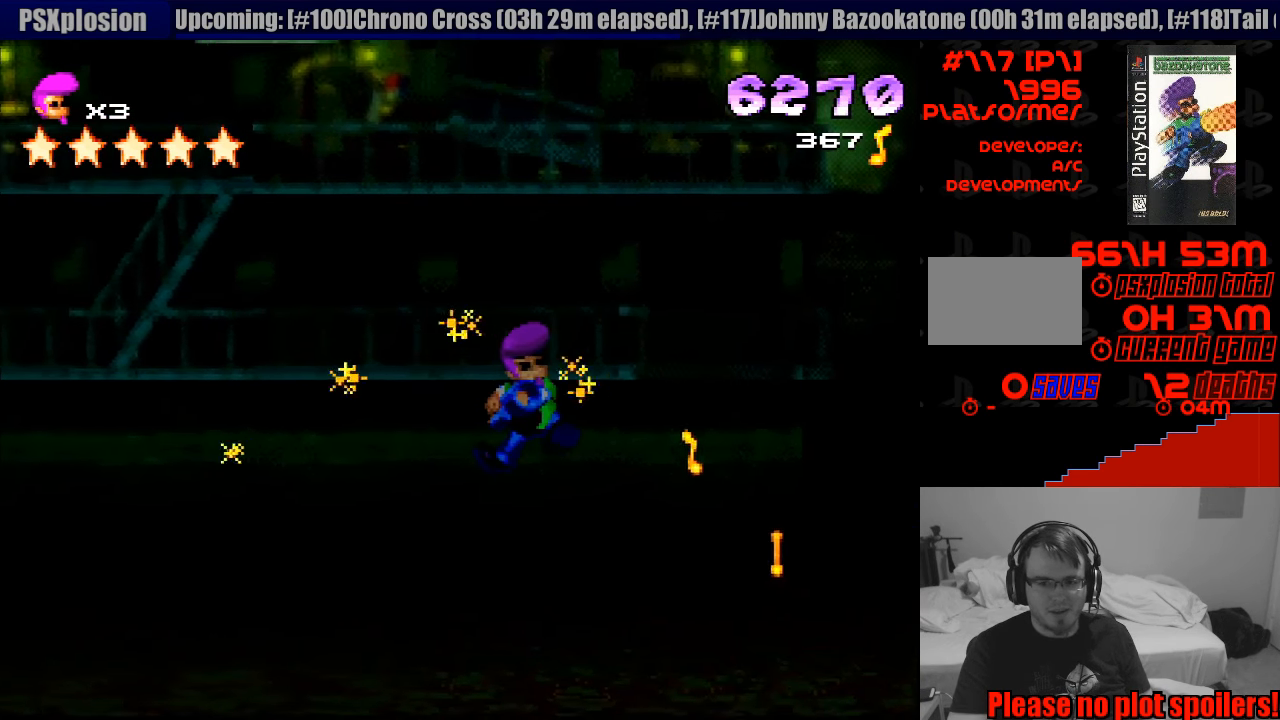
{"buttons": ["R1"], "events": [[17, "R1", "down"], [433, "DPAD_RIGHT", "up"]]}
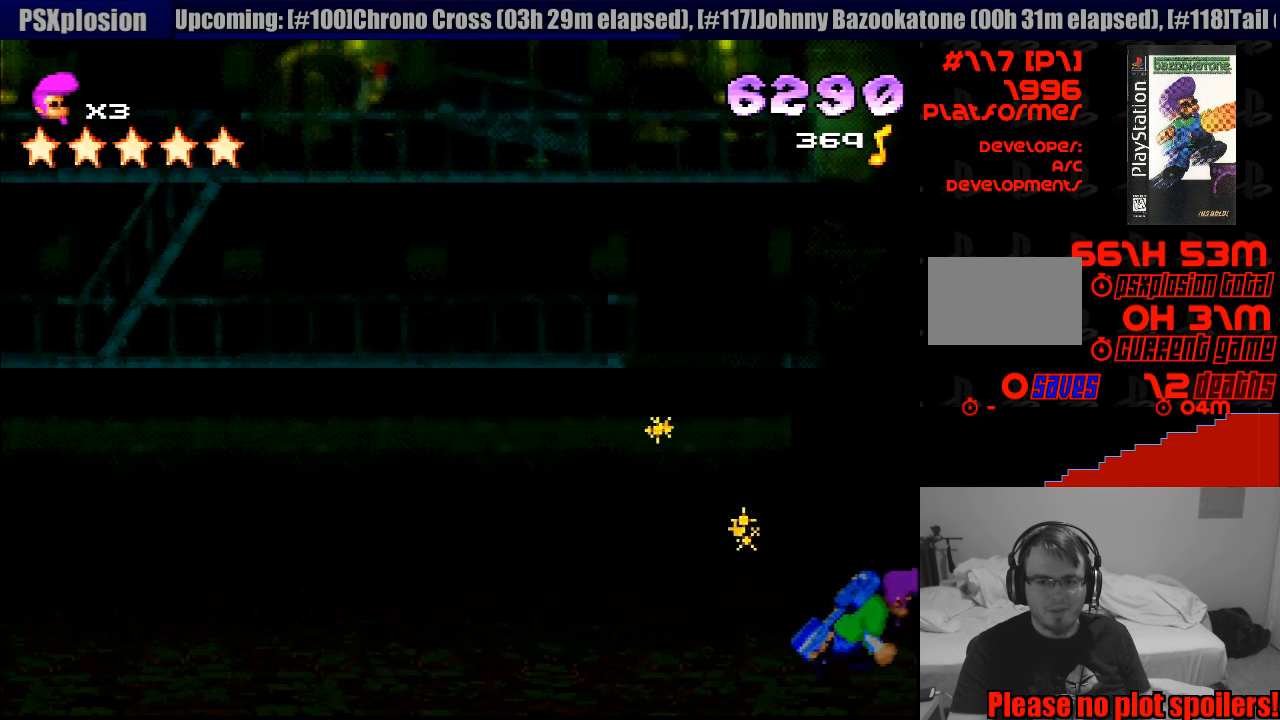
{"buttons": ["SQUARE", "R1", "DPAD_LEFT"], "events": [[50, "DPAD_LEFT", "down"], [200, "SQUARE", "down"]]}
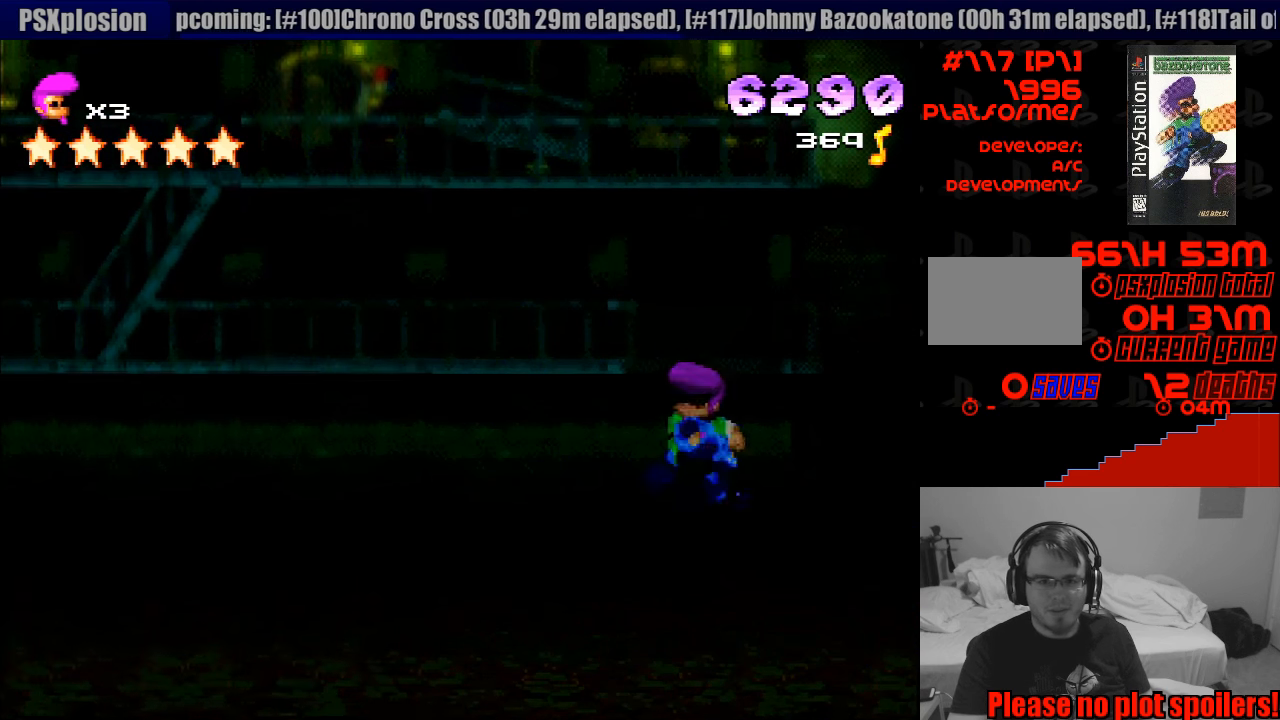
{"buttons": ["R1", "DPAD_LEFT"], "events": [[350, "SQUARE", "up"]]}
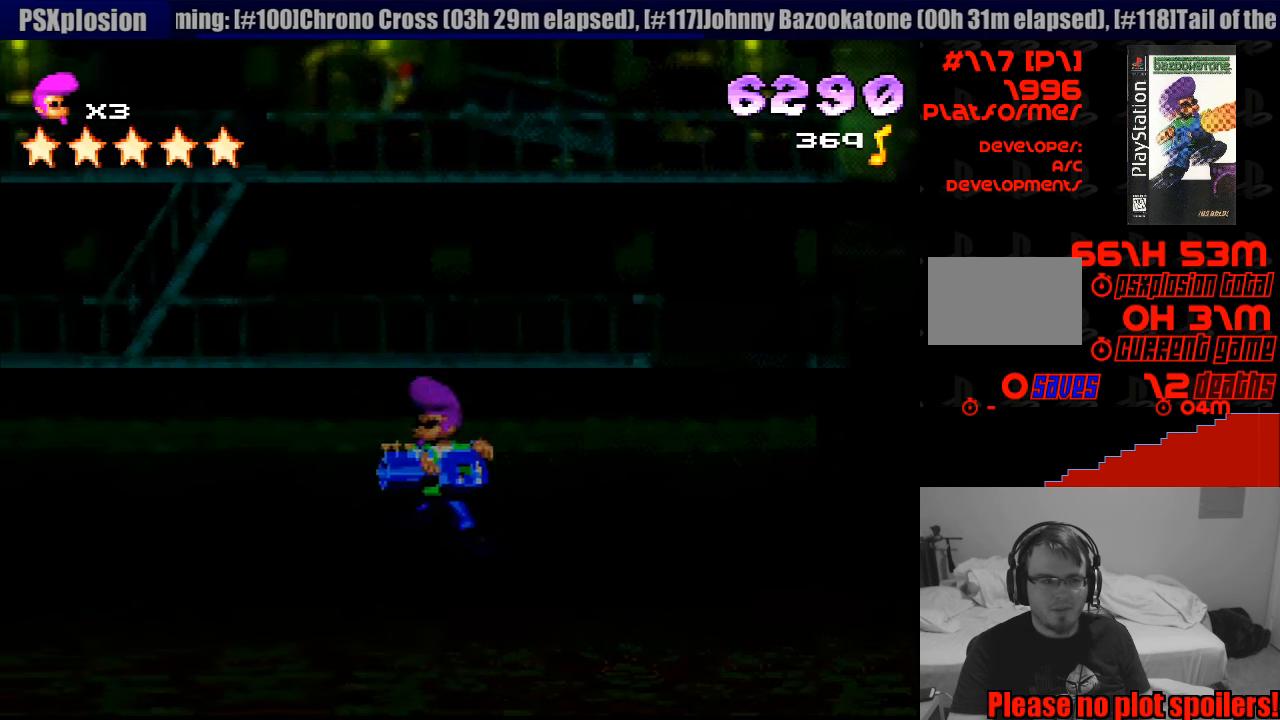
{"buttons": ["R1", "DPAD_LEFT"], "events": [[116, "L1", "down"], [133, "L1", "up"]]}
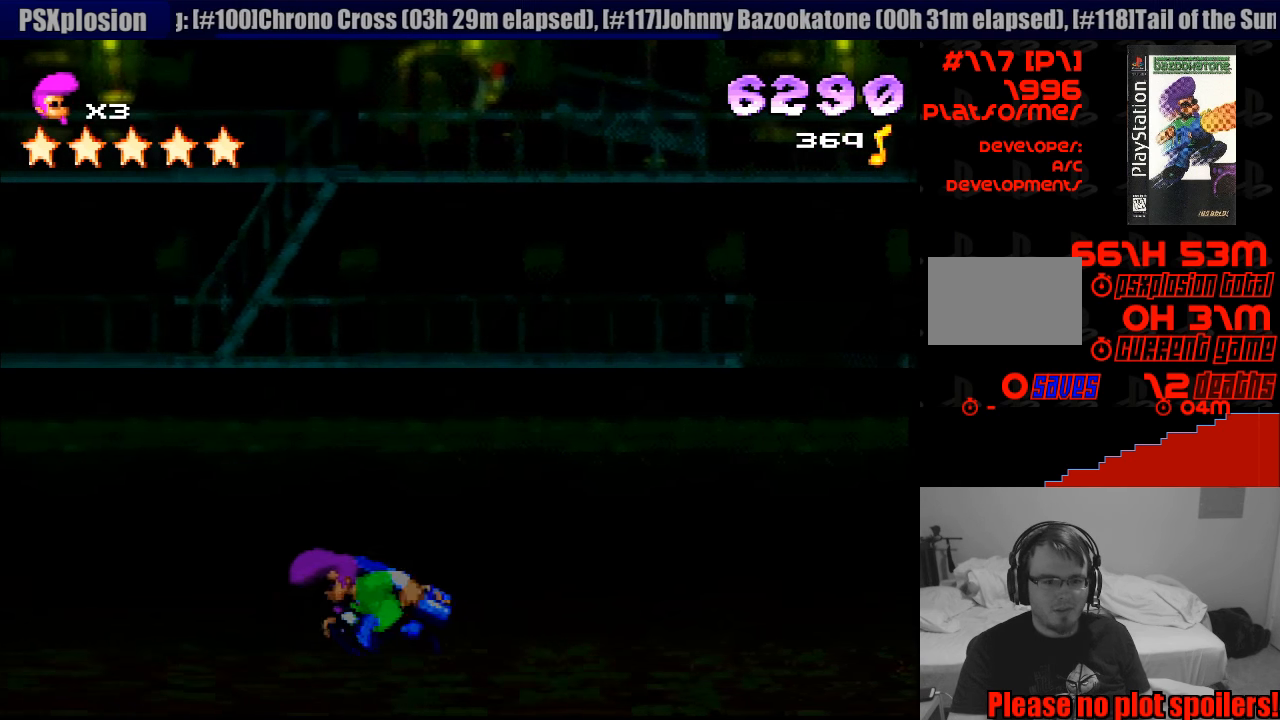
{"buttons": ["R1", "DPAD_LEFT"], "events": []}
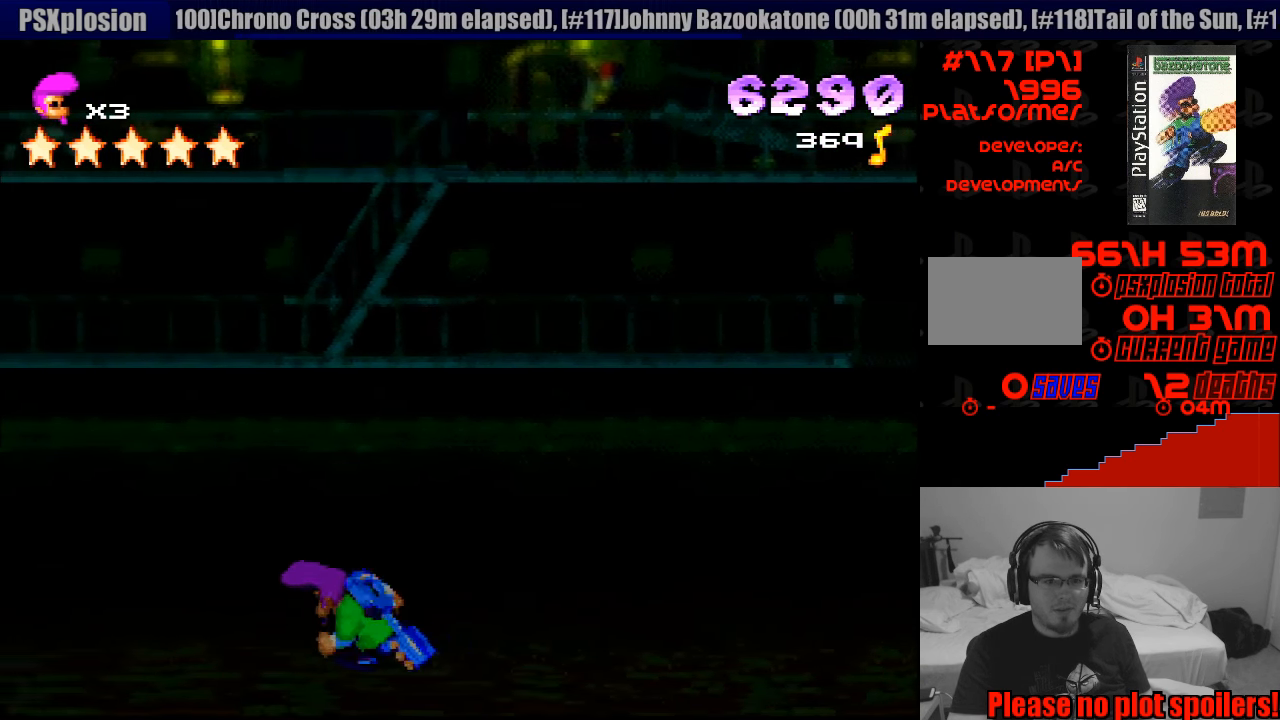
{"buttons": ["R1", "DPAD_LEFT"], "events": []}
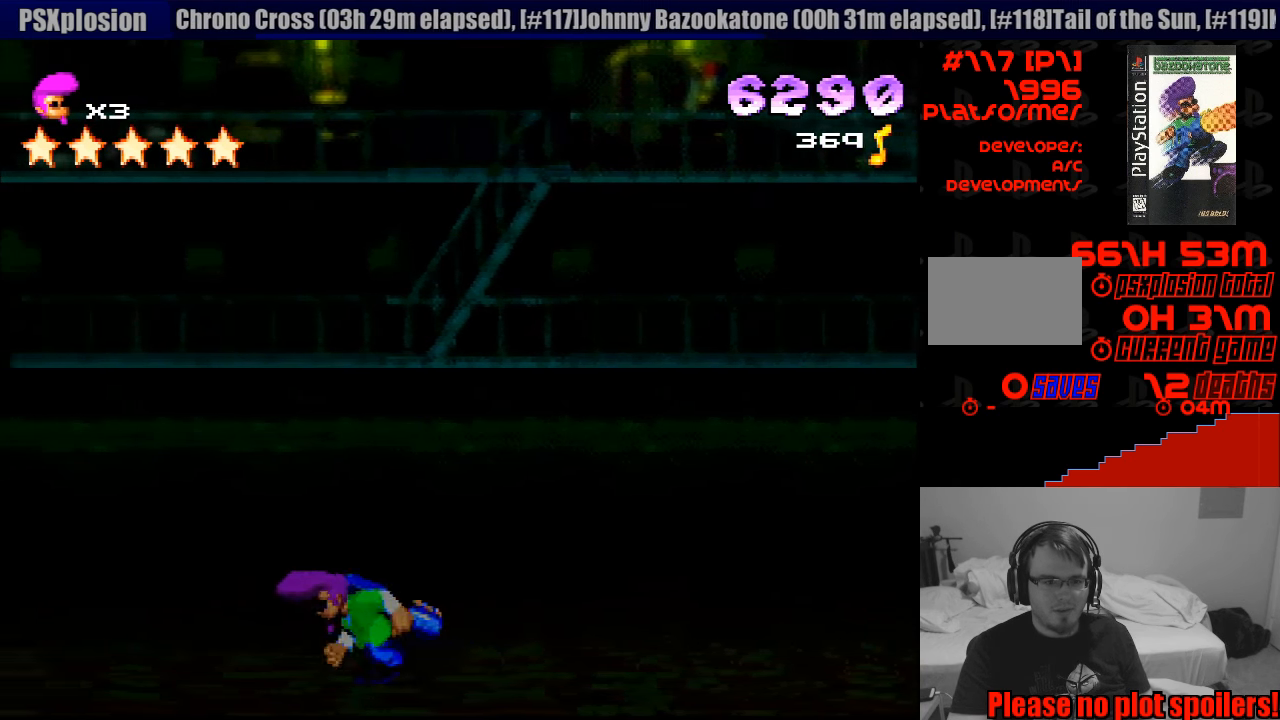
{"buttons": ["R1", "DPAD_LEFT"], "events": []}
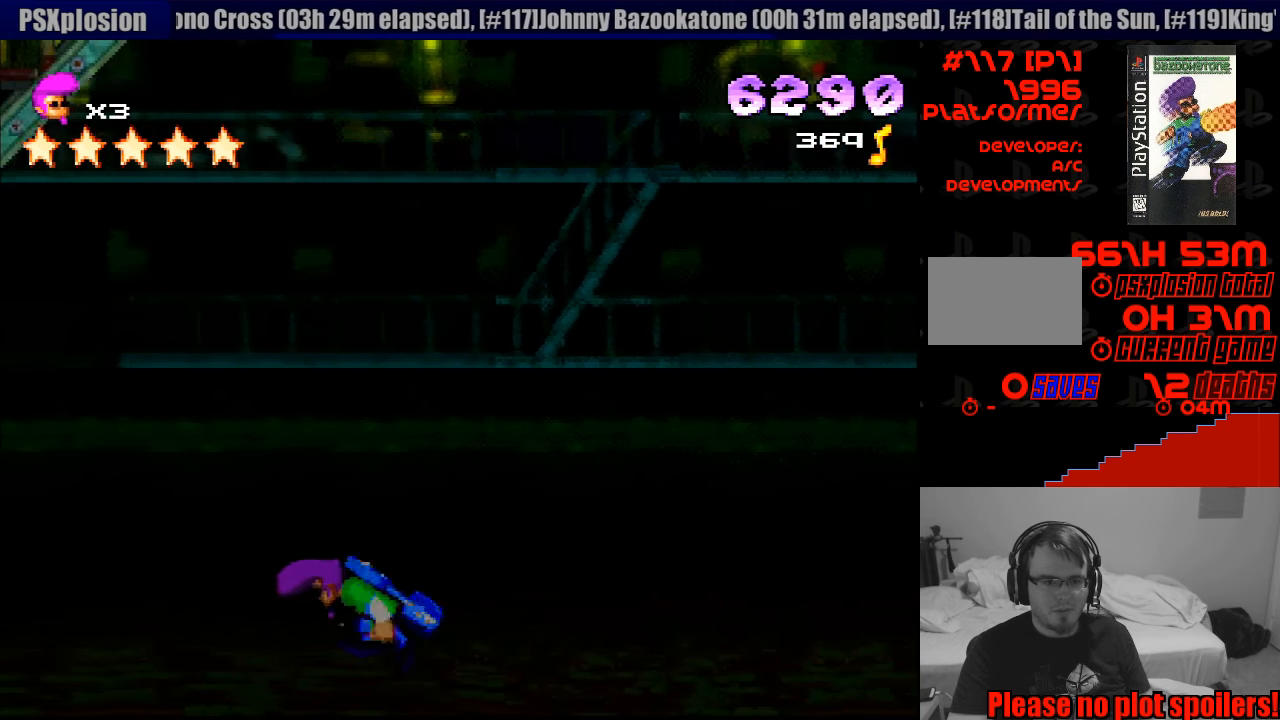
{"buttons": ["R1", "DPAD_LEFT"], "events": []}
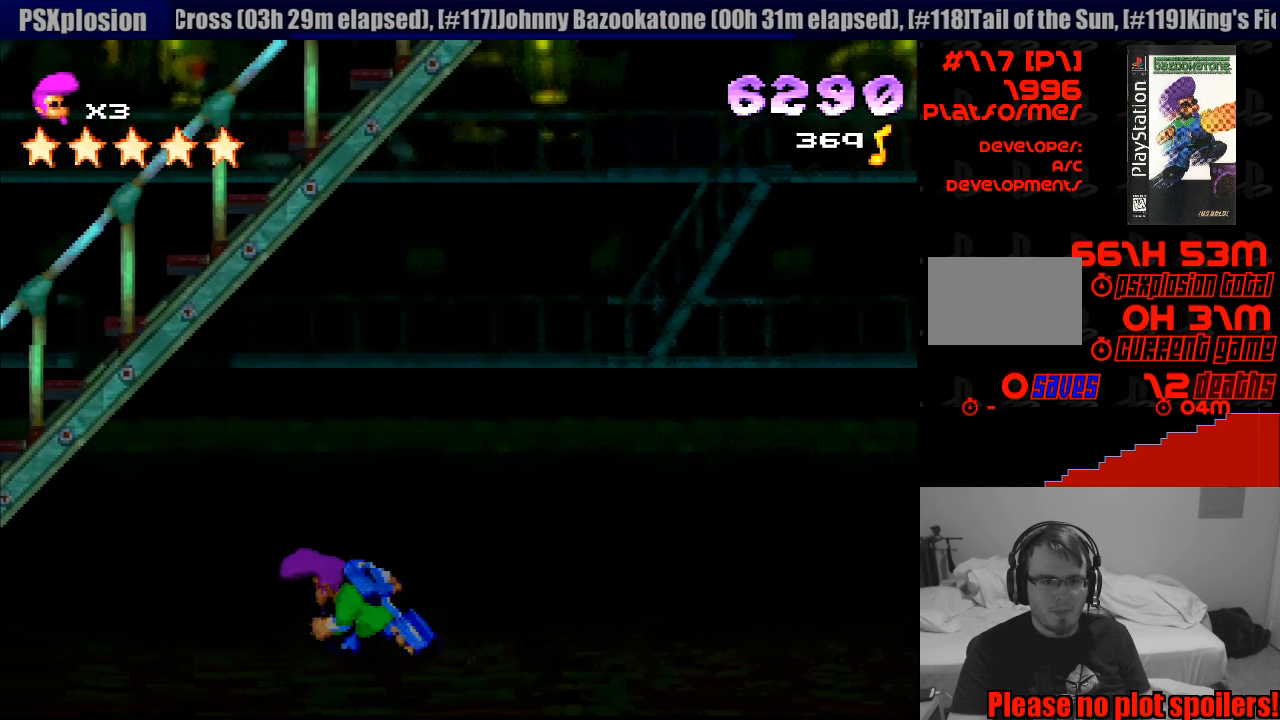
{"buttons": ["R1", "DPAD_LEFT"], "events": []}
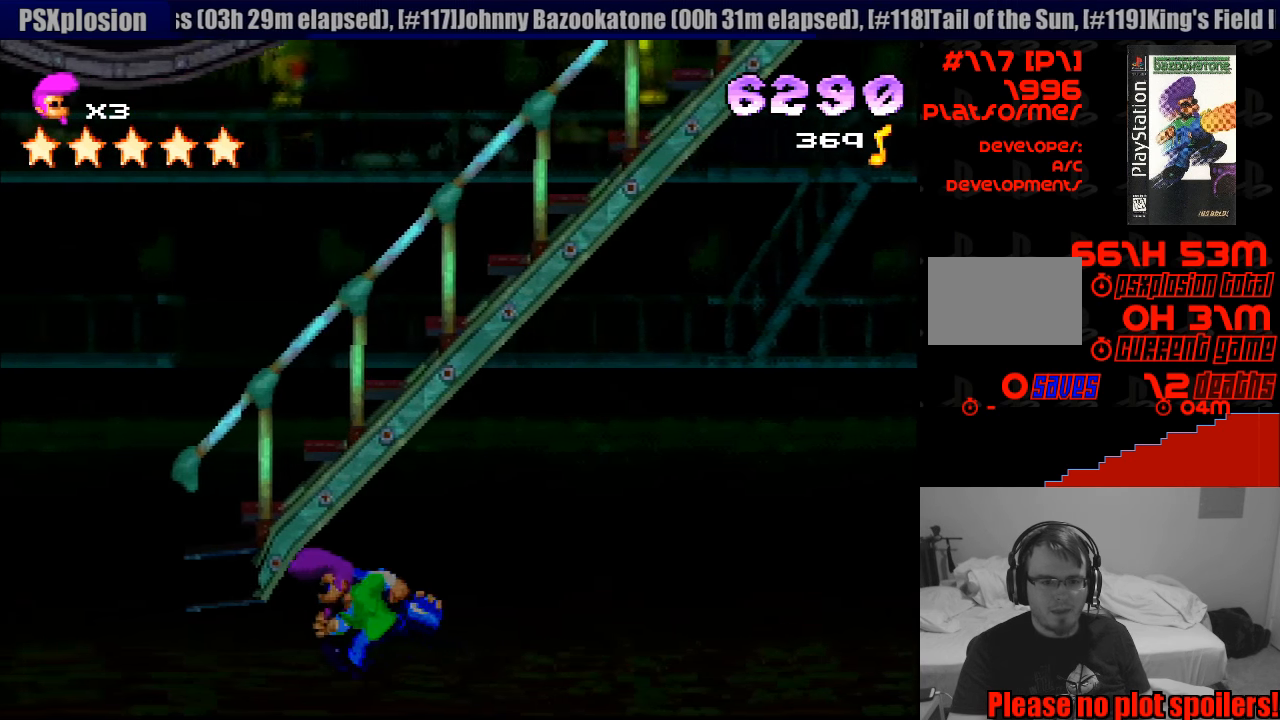
{"buttons": ["R1", "DPAD_LEFT"], "events": []}
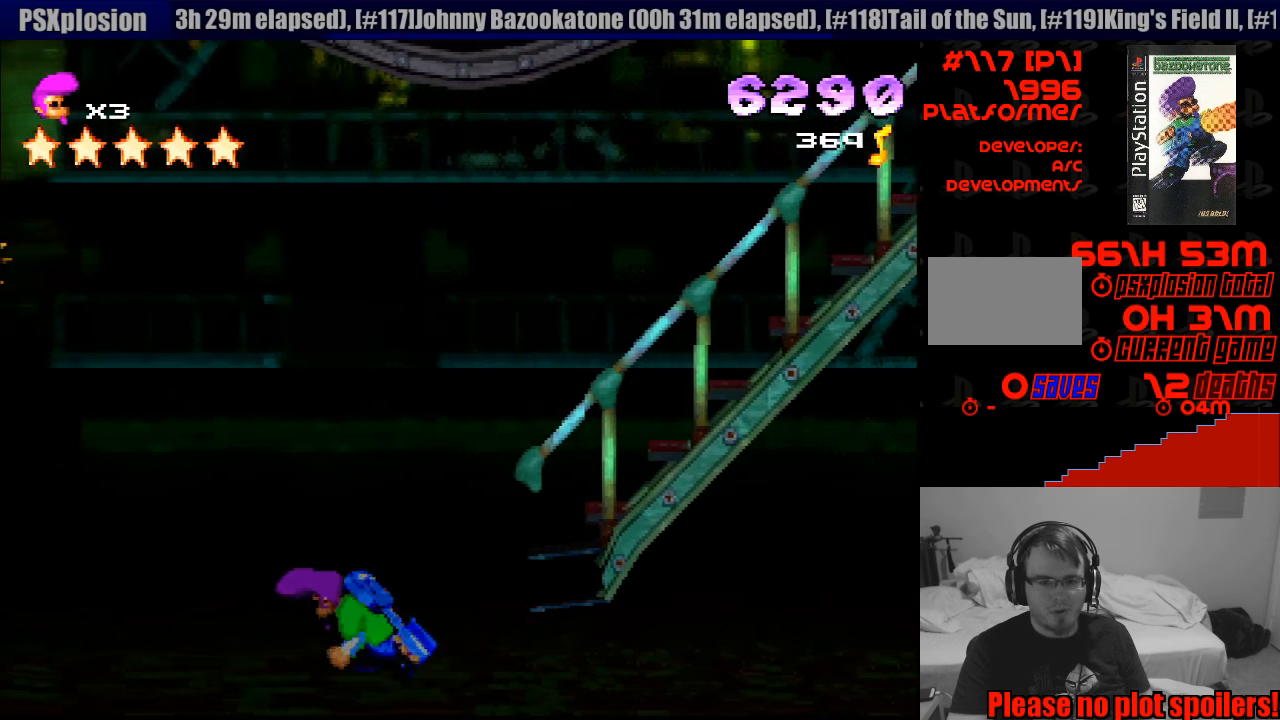
{"buttons": ["R1"], "events": [[50, "DPAD_LEFT", "up"]]}
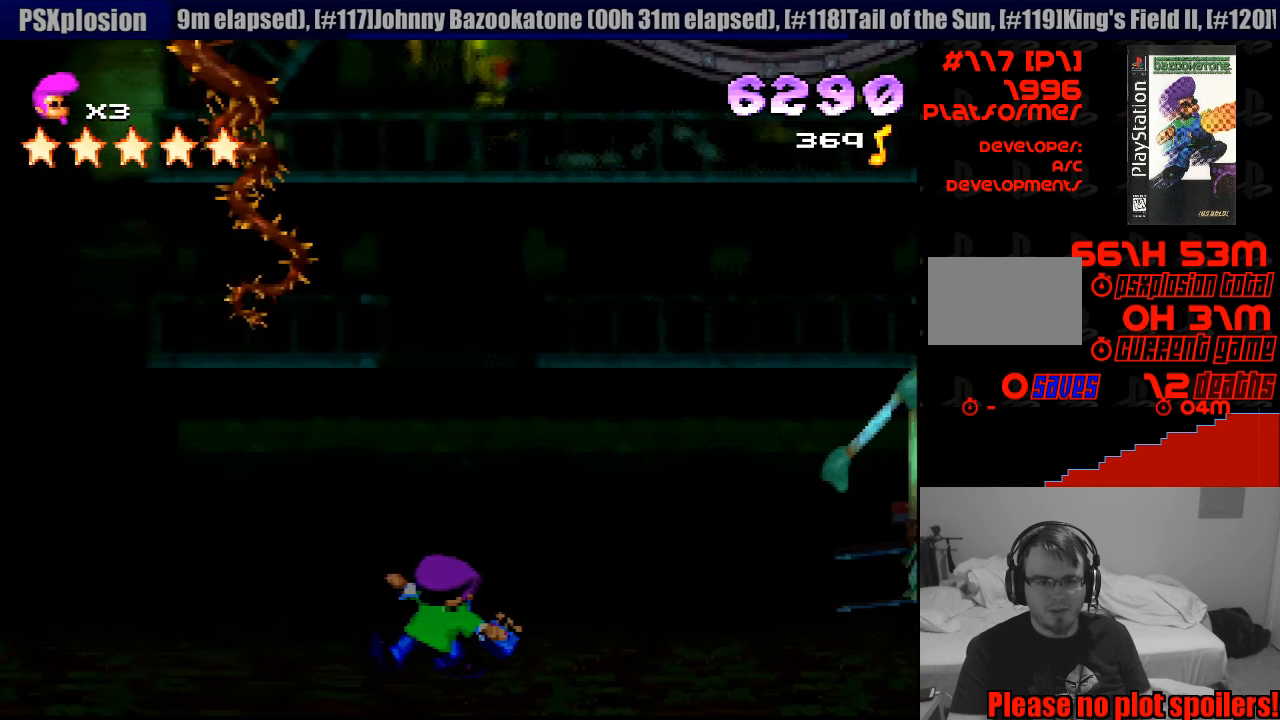
{"buttons": ["SQUARE", "R1", "DPAD_RIGHT"], "events": [[133, "DPAD_RIGHT", "down"], [467, "SQUARE", "down"]]}
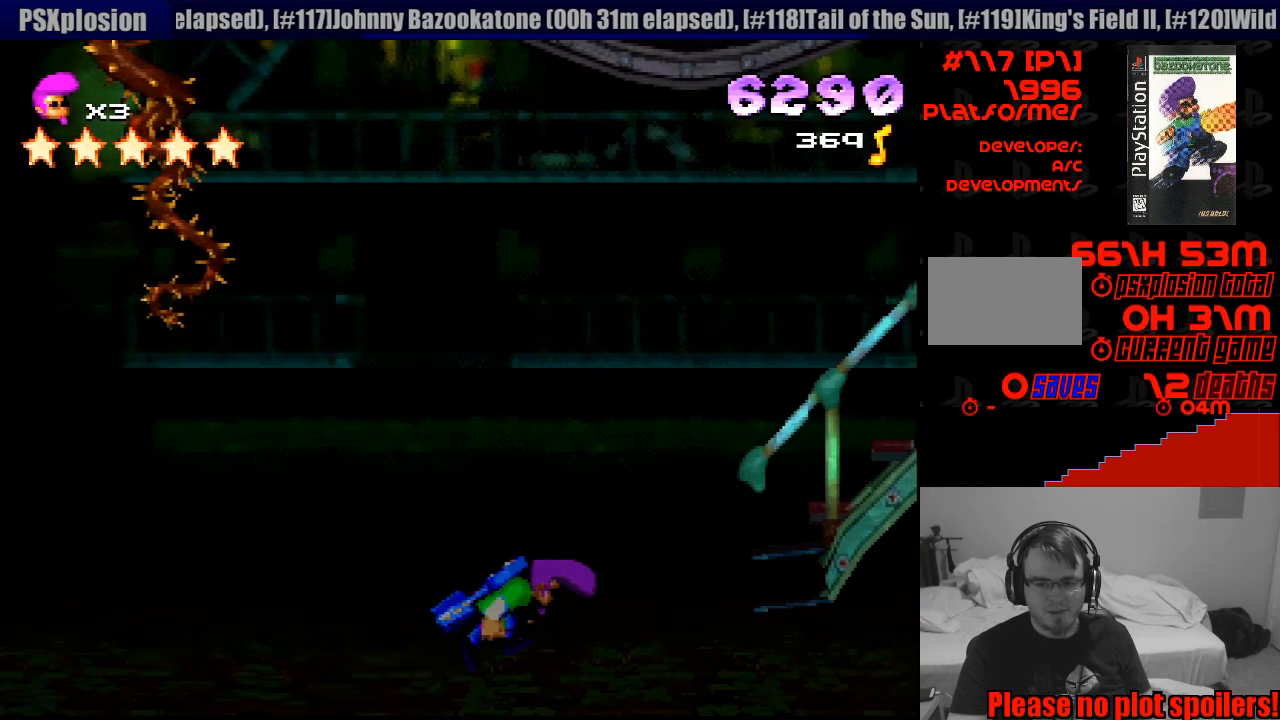
{"buttons": ["R1", "DPAD_RIGHT"], "events": [[483, "SQUARE", "up"]]}
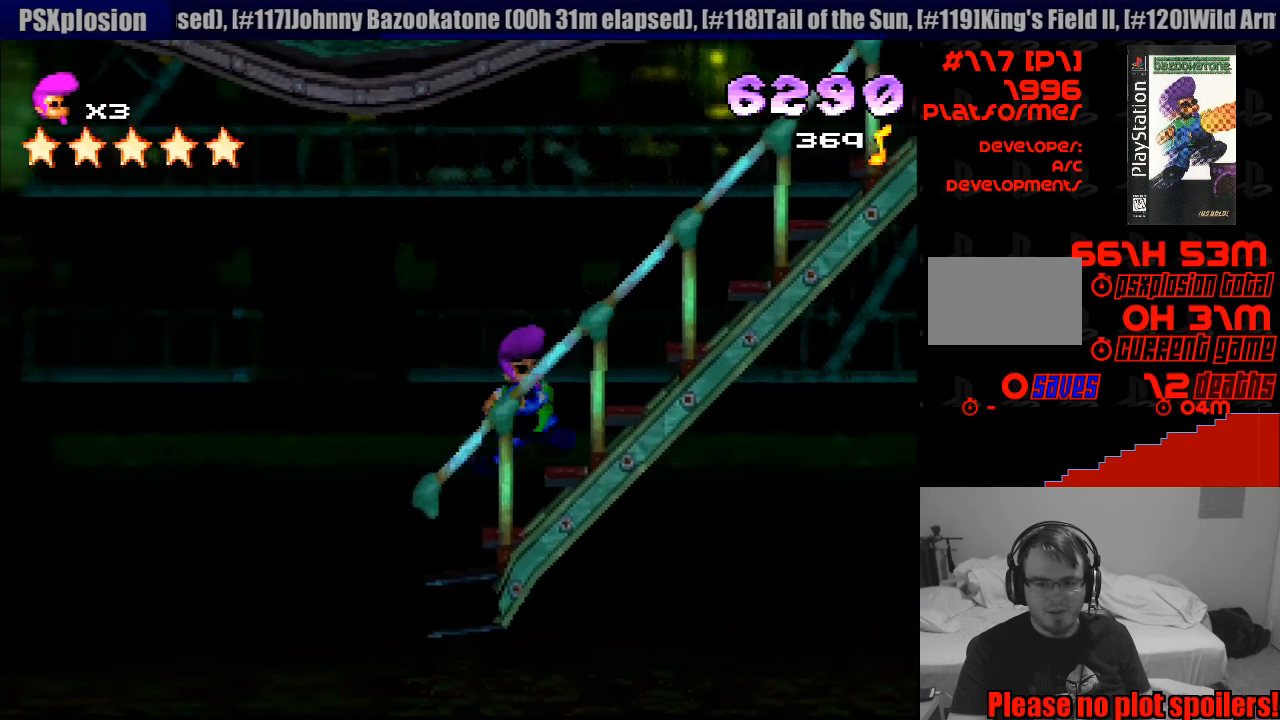
{"buttons": ["R1"], "events": [[250, "SQUARE", "down"], [433, "SQUARE", "up"], [500, "DPAD_RIGHT", "up"]]}
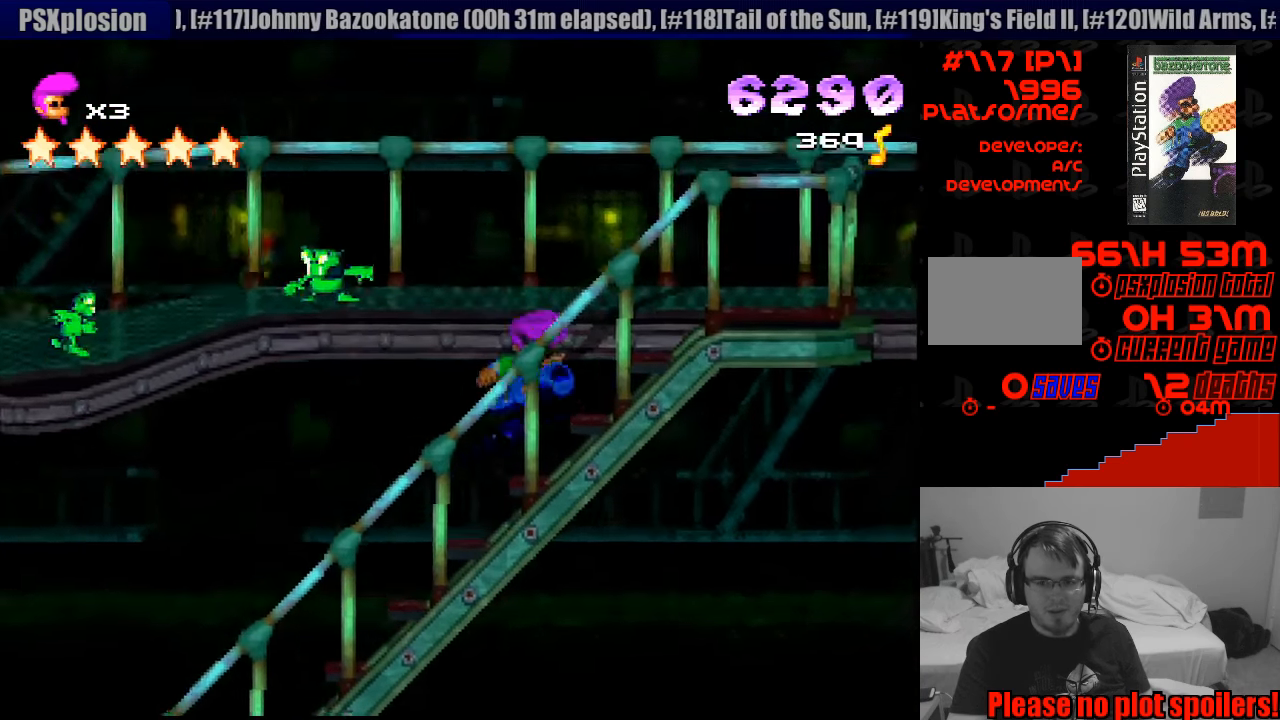
{"buttons": ["R1", "DPAD_RIGHT"], "events": [[467, "DPAD_RIGHT", "down"]]}
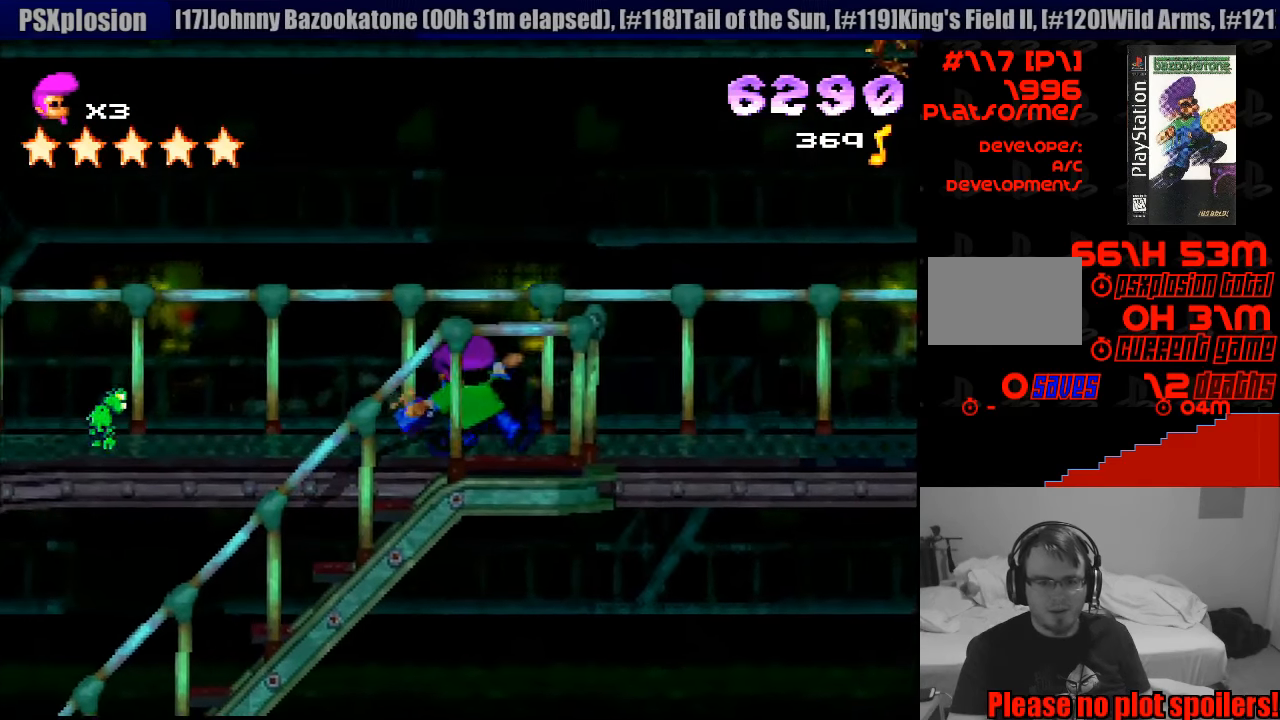
{"buttons": ["CROSS", "R1"], "events": [[100, "DPAD_DOWN", "down"], [117, "DPAD_DOWN", "up"], [117, "DPAD_RIGHT", "up"], [150, "DPAD_LEFT", "down"], [200, "CROSS", "down"], [317, "DPAD_LEFT", "up"]]}
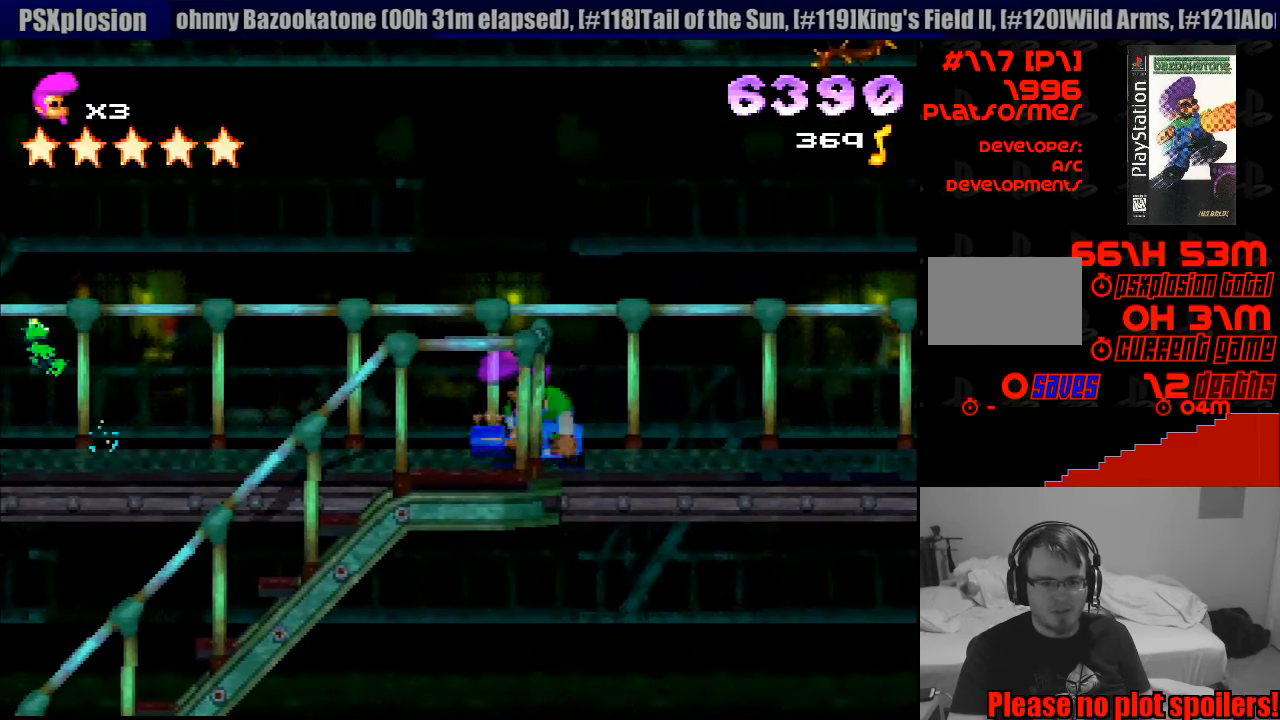
{"buttons": ["R1", "DPAD_RIGHT"], "events": [[167, "CROSS", "up"], [233, "DPAD_RIGHT", "down"]]}
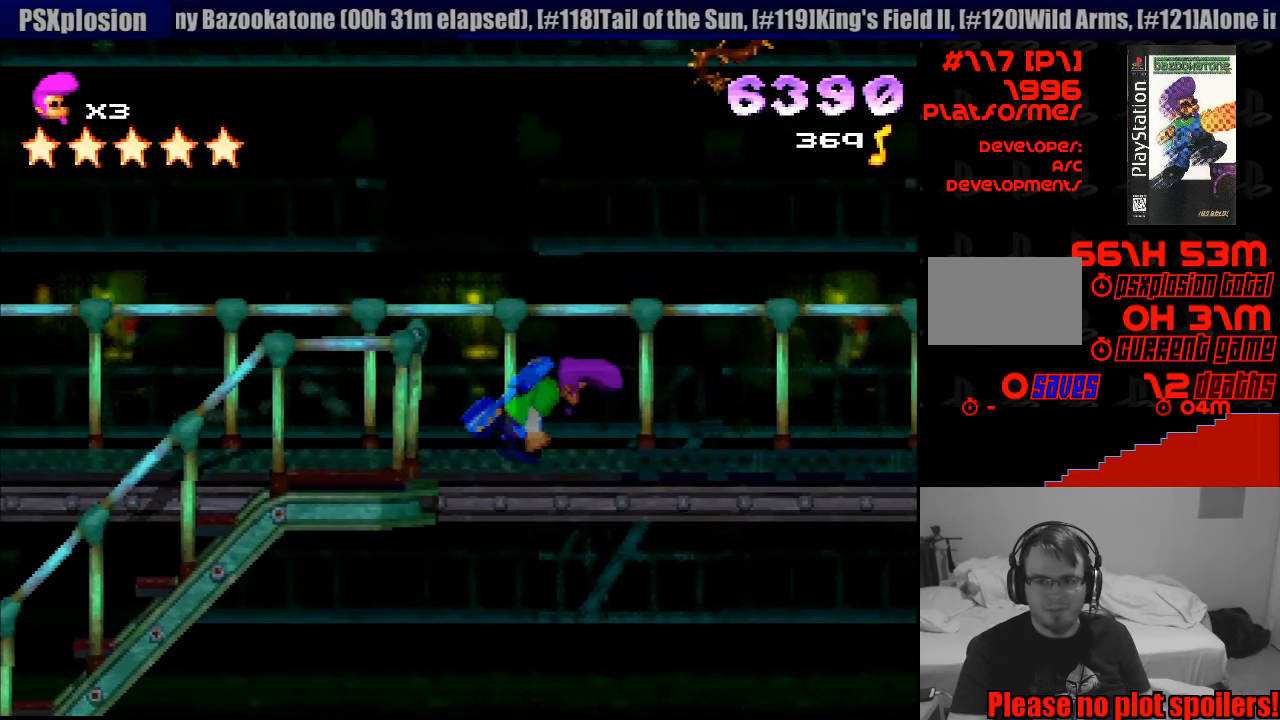
{"buttons": ["R1"], "events": [[183, "DPAD_RIGHT", "up"], [217, "DPAD_RIGHT", "down"], [500, "DPAD_RIGHT", "up"]]}
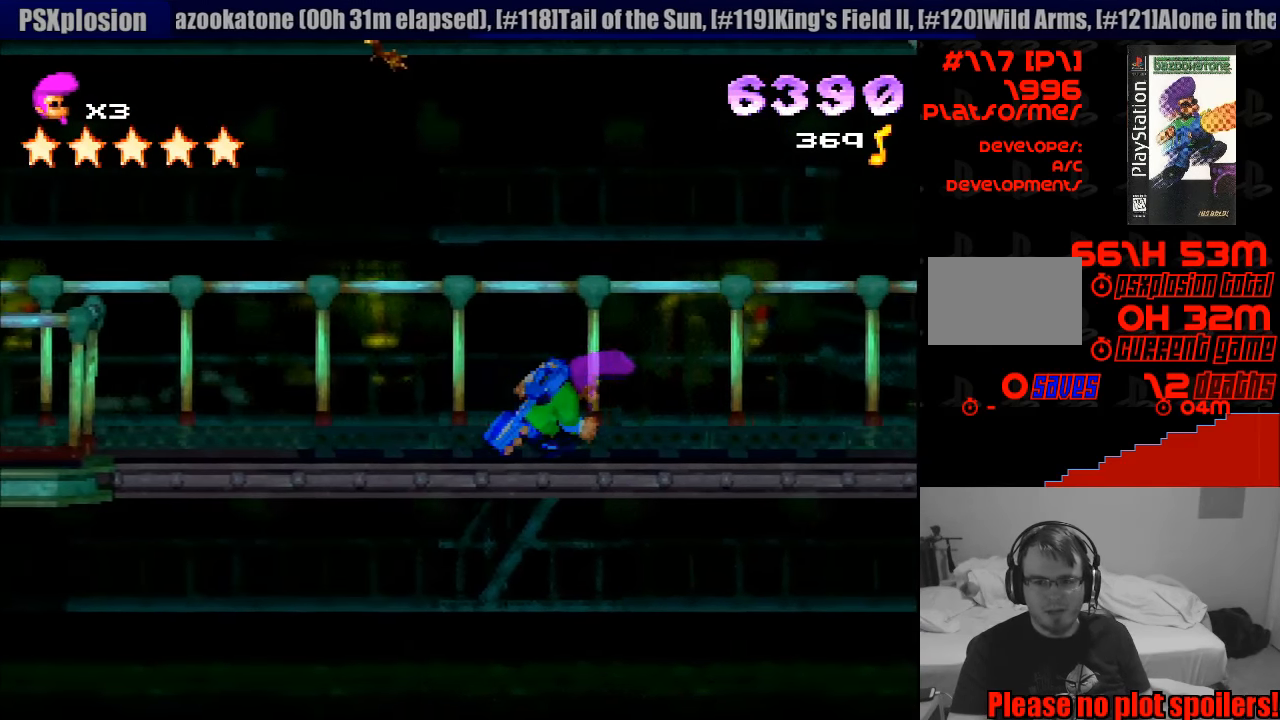
{"buttons": ["R1", "DPAD_RIGHT"], "events": [[300, "DPAD_RIGHT", "down"]]}